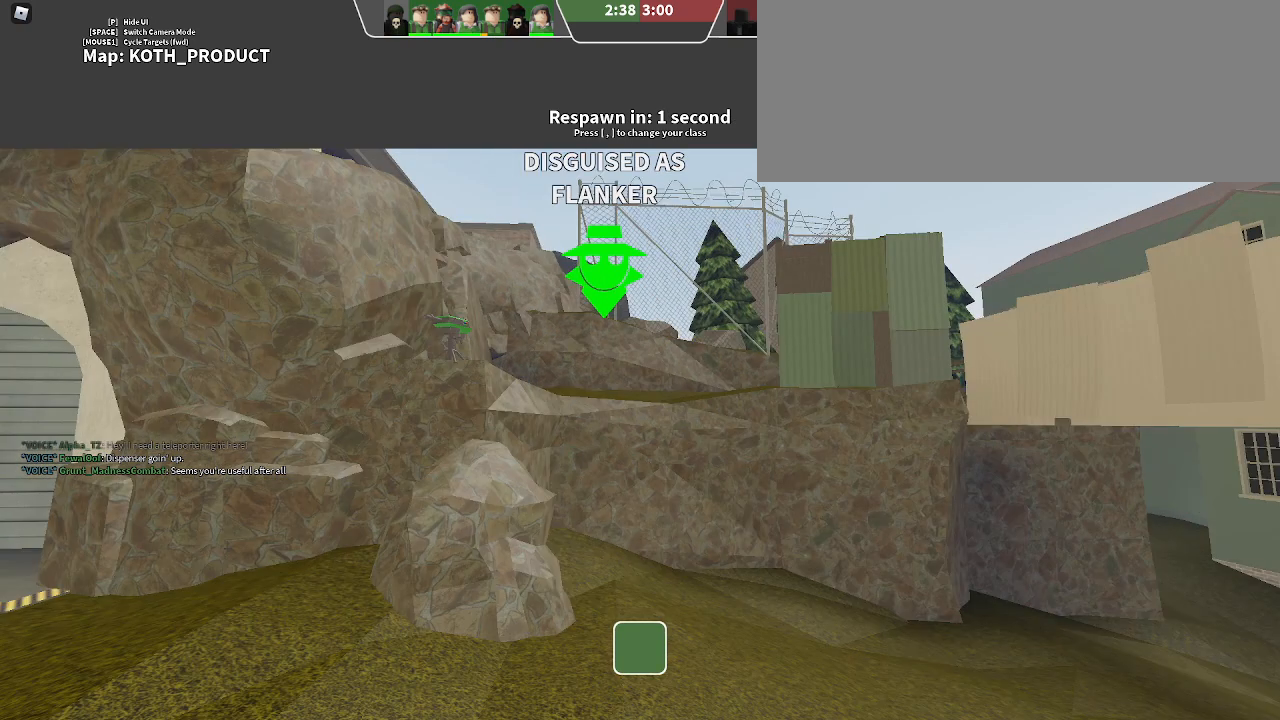
Gameplay with keyboard; each line is a JSON object with the keys held at the frame after it. "events" lists presses ("down") and releases ("up") of ".", "/", "0", "1", "2", "3", "4", "5", "6", "7", "8", "9", "a", "alt_l", "alt_r", "b", "backslash", "backspace", "c", "caps_lock", "comma", "ctrl_l", "ctrl_r", "d", "e", "equals", "f", "g", "h", "i", "j", "k", "l", "lbracket", "m", "minus", "n", "o", "p", "q", "quote", "r", "rbracket", "return", "s", "semicolon", "shift_l", "shift_r", "space", "super", "t", "tab", "tilde", "u", "v", "w", "x", "y" and "z" between this image and that frame as [ms after this image, input, new state], when the widget could be followed in between. No other keys are recorded. Mouse input is not recorded.
{"keys": ["3", "w"], "events": [[333, "3", "down"], [333, "w", "down"]]}
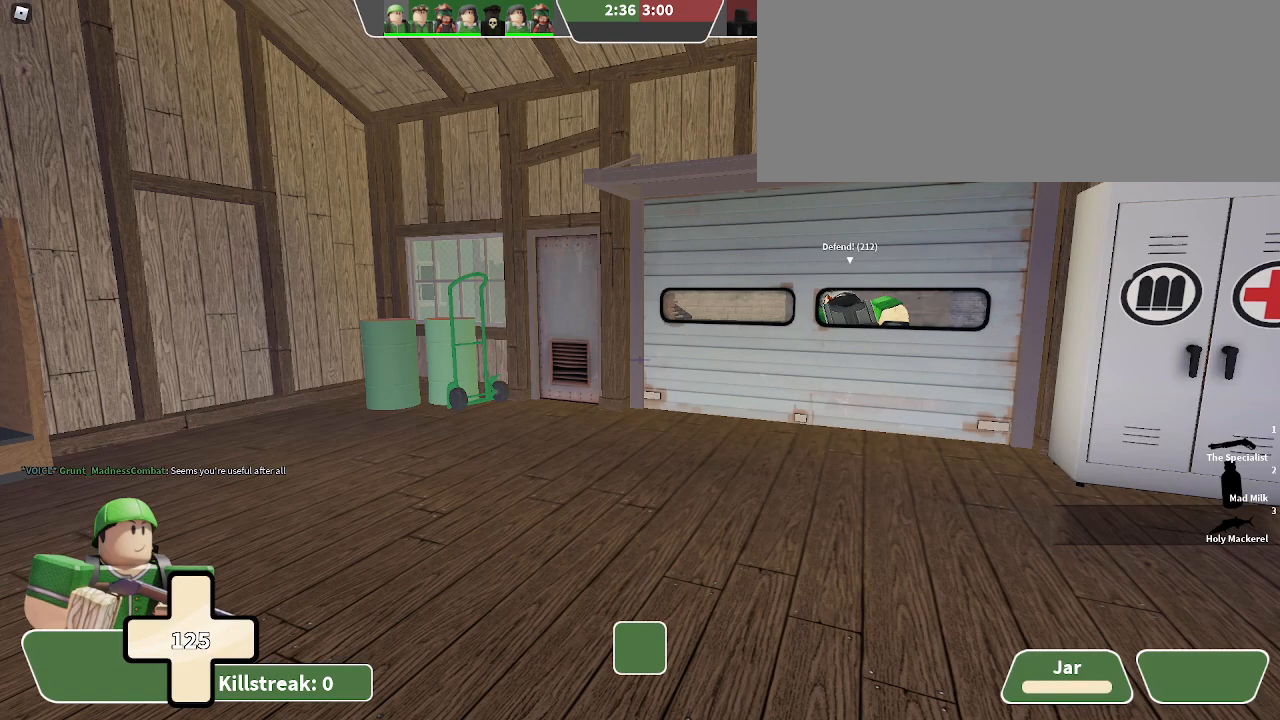
{"keys": ["3", "w"], "events": []}
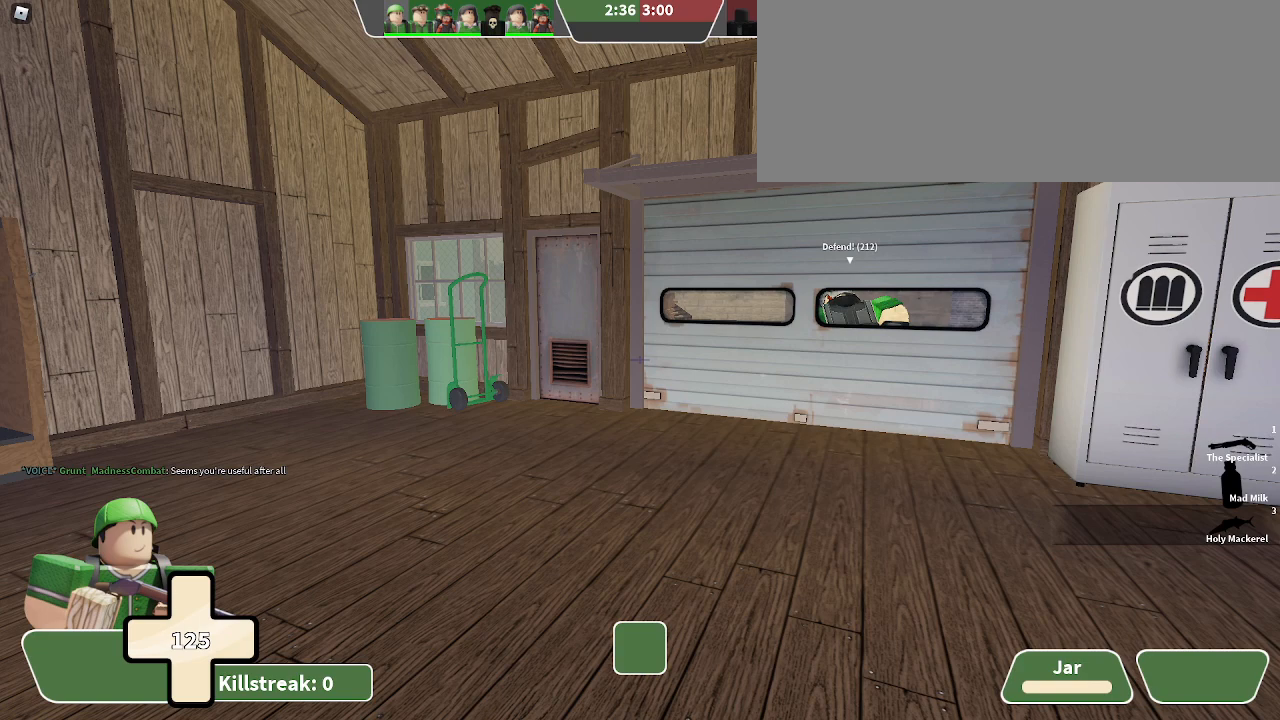
{"keys": ["3", "w"], "events": []}
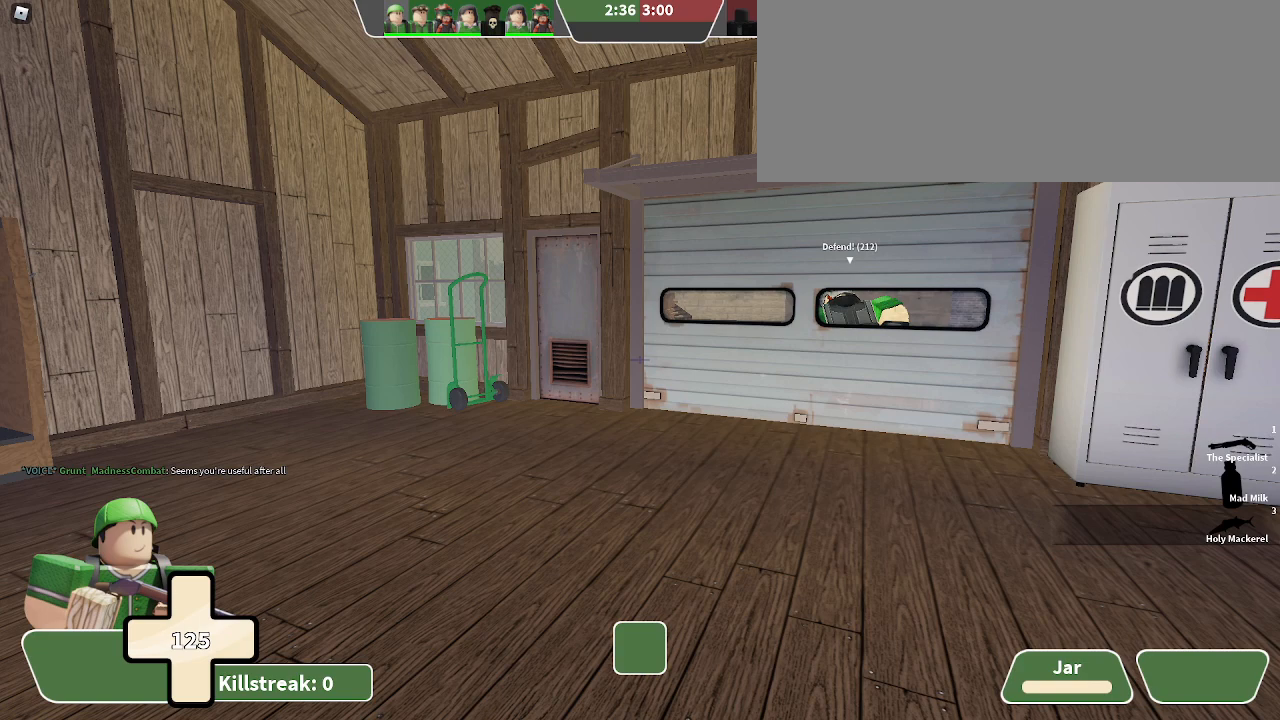
{"keys": ["3", "w"], "events": []}
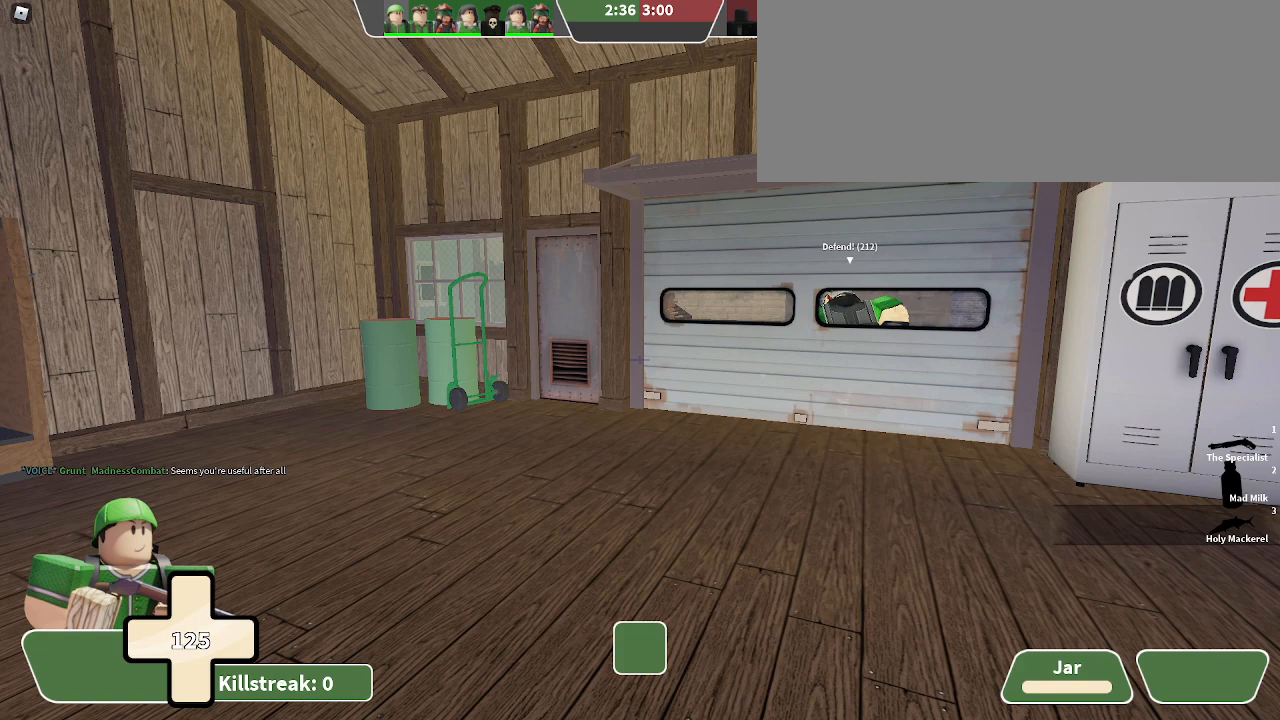
{"keys": ["3", "w"], "events": []}
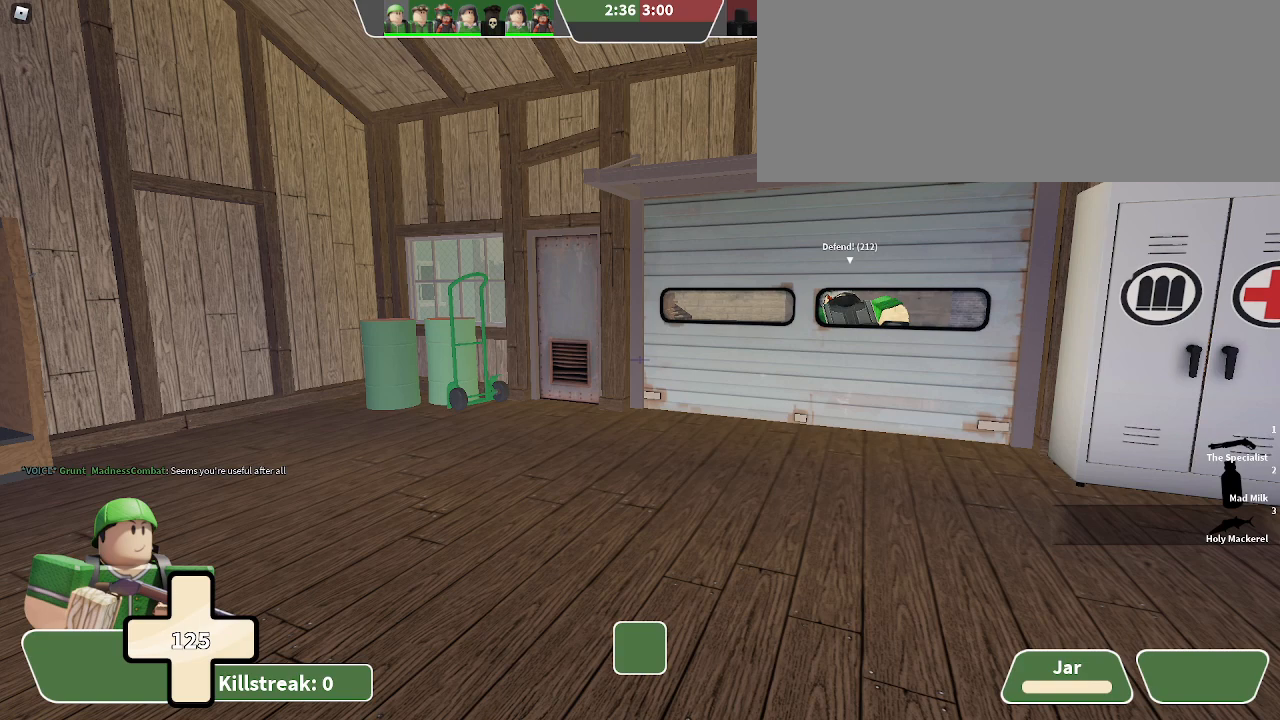
{"keys": ["3", "w"], "events": []}
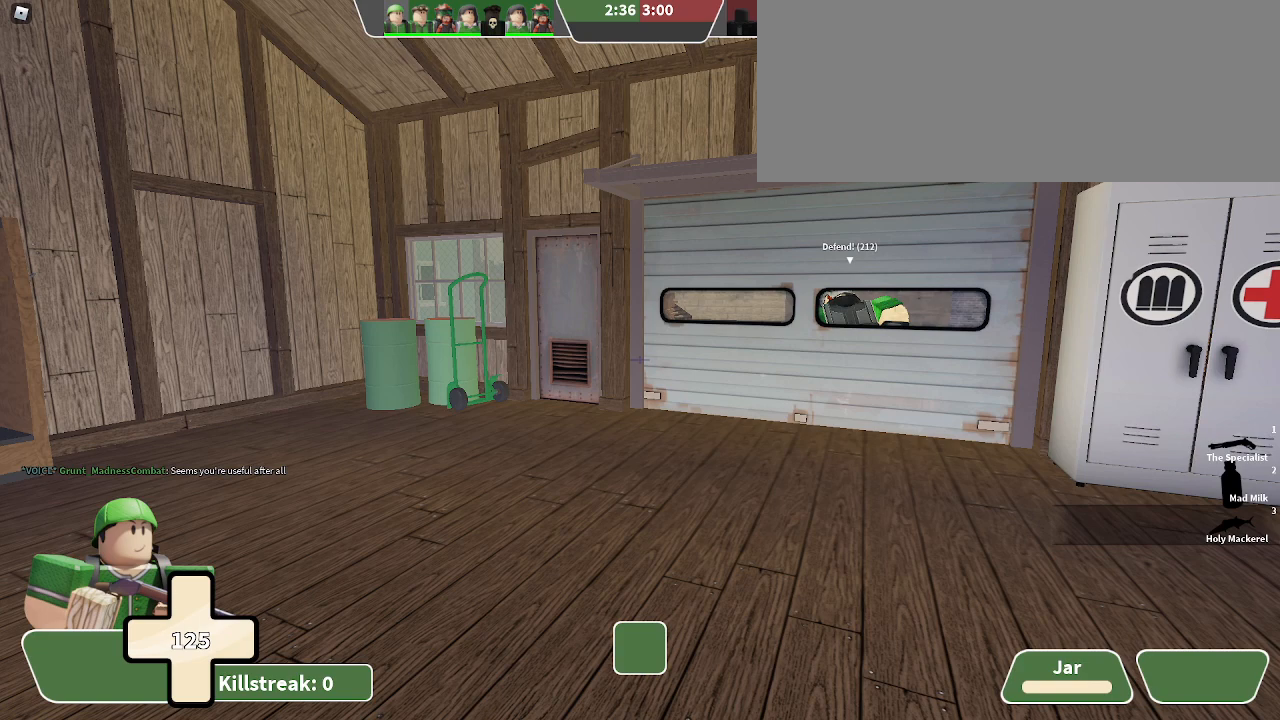
{"keys": ["w"], "events": [[333, "3", "up"]]}